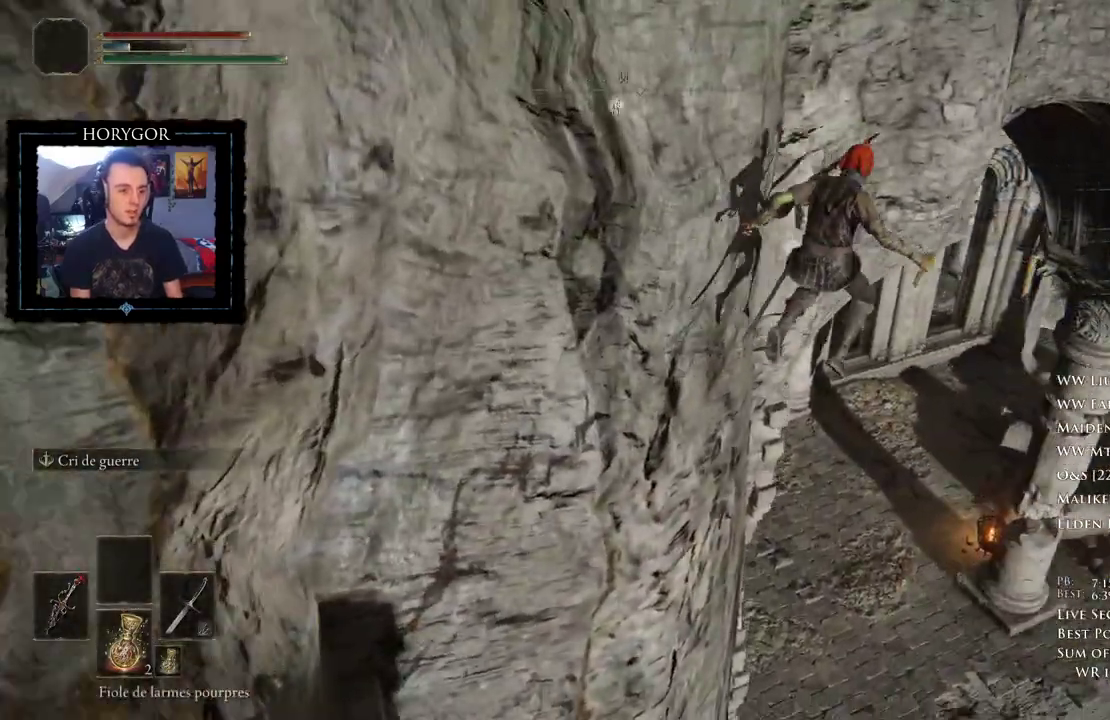
Gameplay with a controller (Xbox layout); each line is a JSON object with the inputs held at the frame after it. "events" lists button and stick changes between this image and that frame as [ms after this image, input, new state], when the widget could be followed in between.
{"buttons": [], "left_stick": "up", "right_stick": "center"}
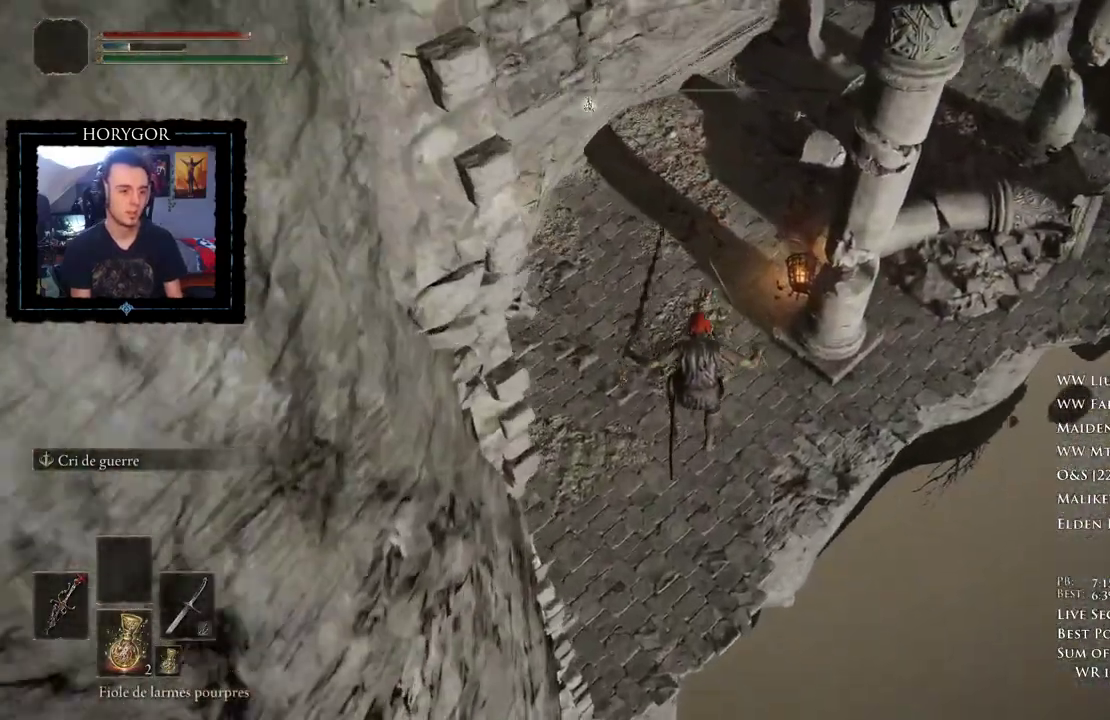
{"buttons": ["A", "L1"], "left_stick": "center", "right_stick": "center"}
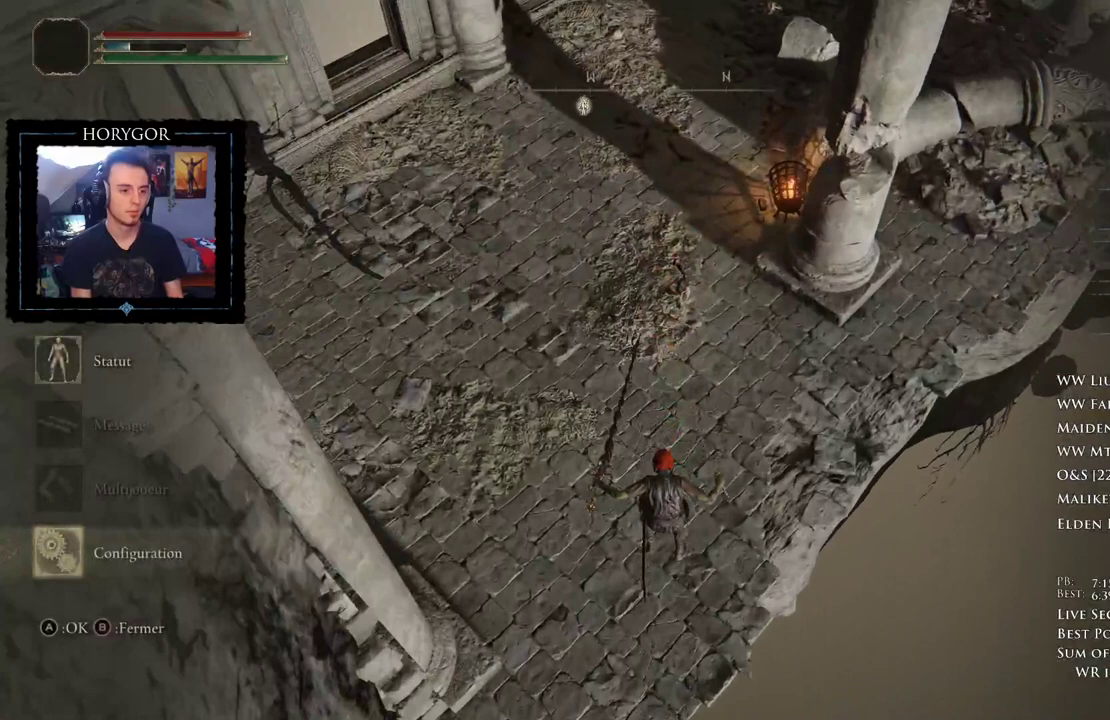
{"buttons": [], "left_stick": "center", "right_stick": "center", "events": [[21, "A", "up"], [125, "A", "down"], [125, "L1", "up"], [271, "A", "up"], [271, "DPAD_LEFT", "down"], [375, "DPAD_LEFT", "up"]]}
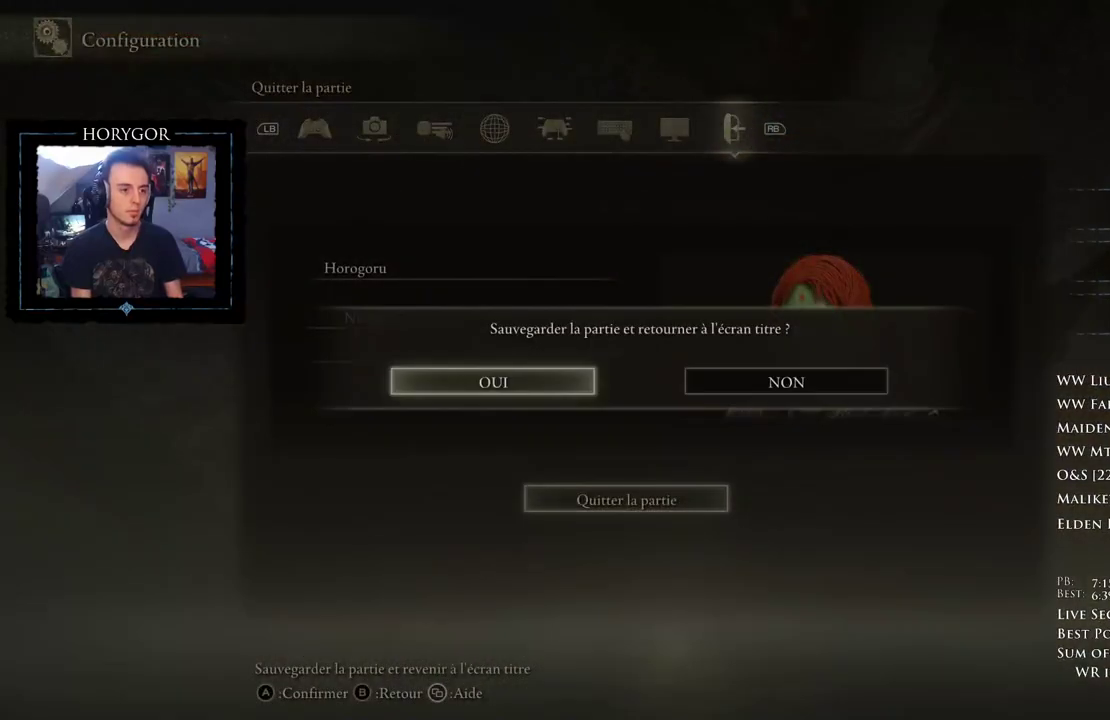
{"buttons": [], "left_stick": "center", "right_stick": "center", "events": [[188, "A", "down"], [292, "A", "up"]]}
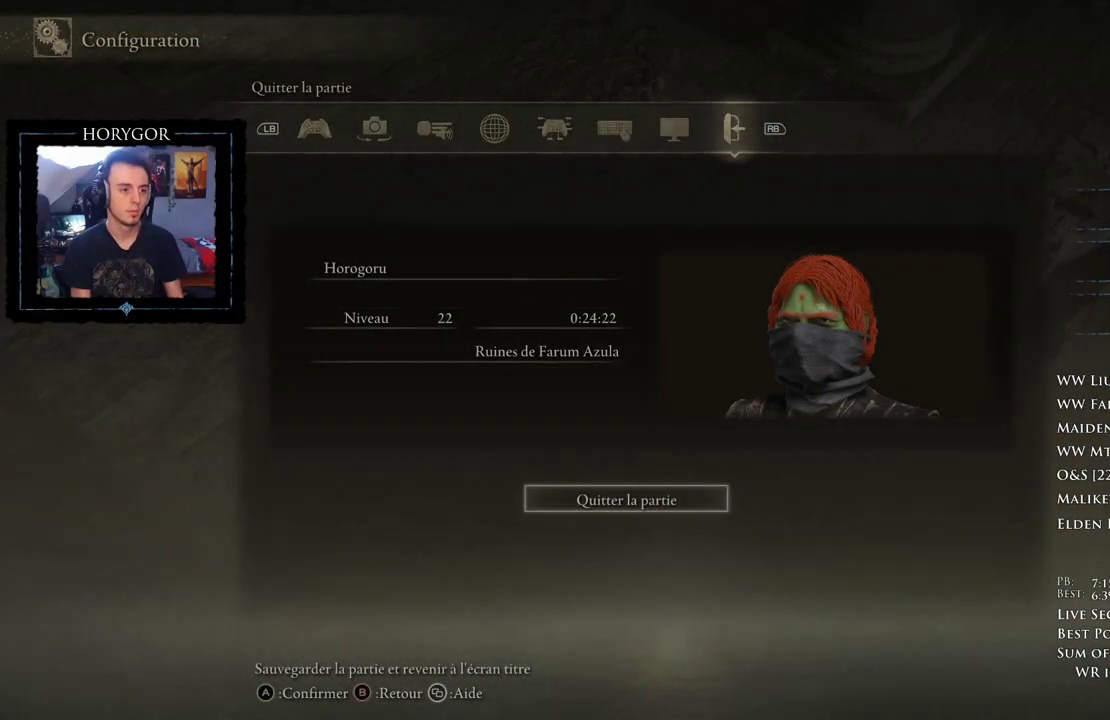
{"buttons": [], "left_stick": "center", "right_stick": "center", "events": []}
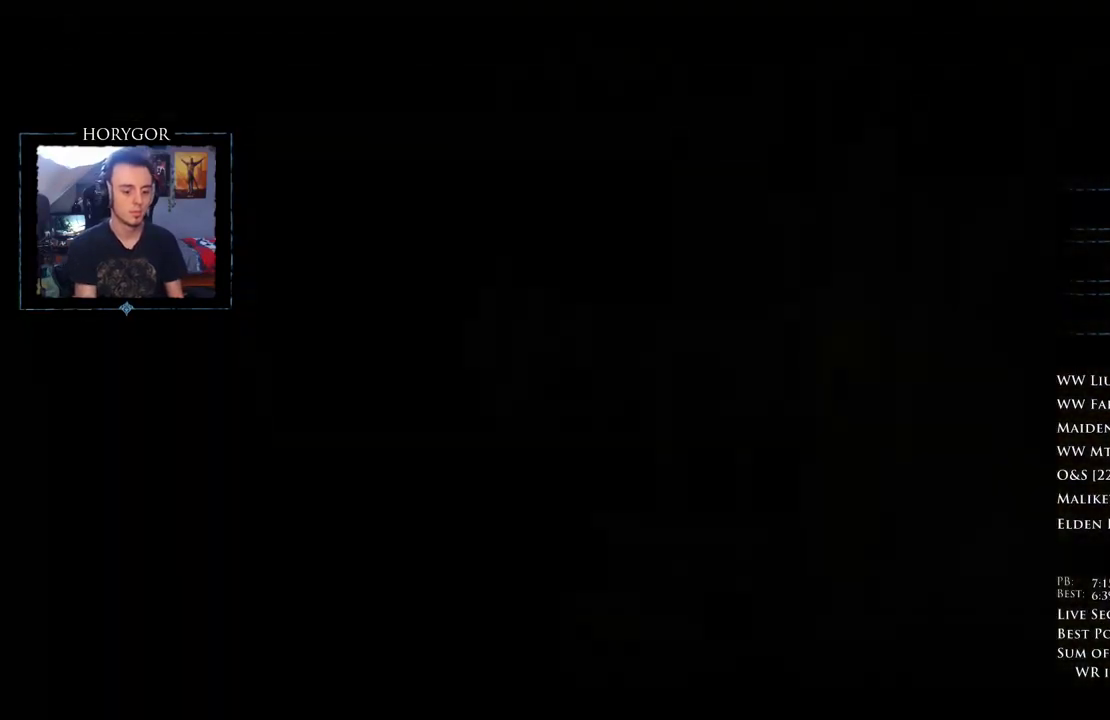
{"buttons": [], "left_stick": "center", "right_stick": "center", "events": []}
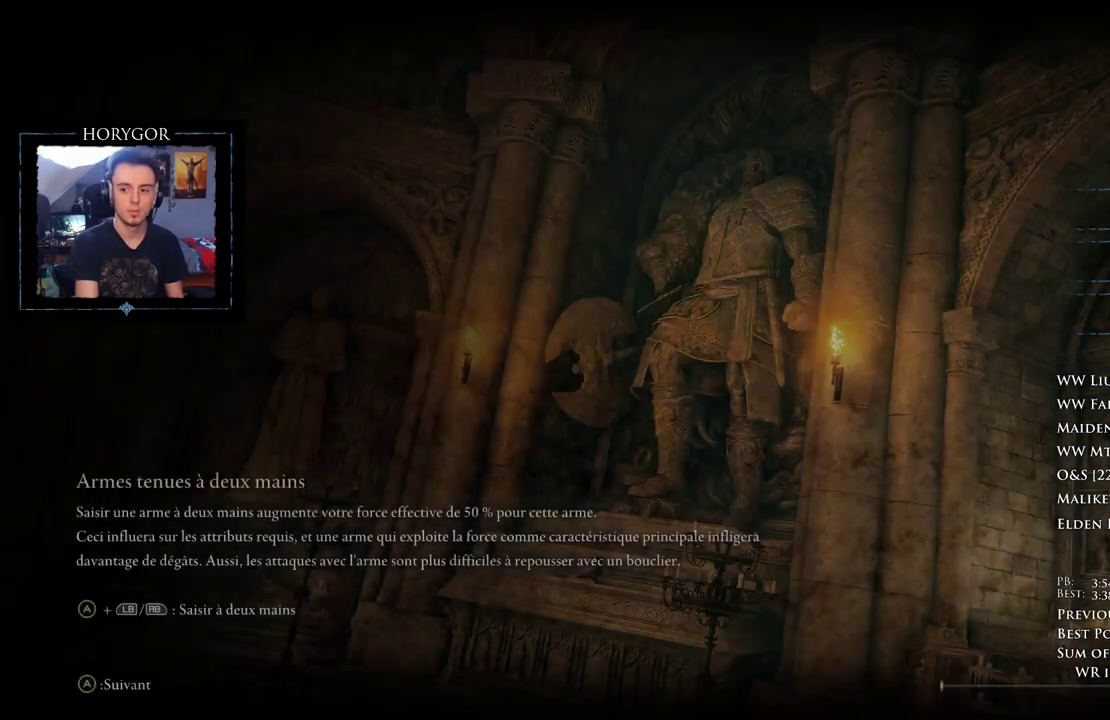
{"buttons": [], "left_stick": "center", "right_stick": "center", "events": []}
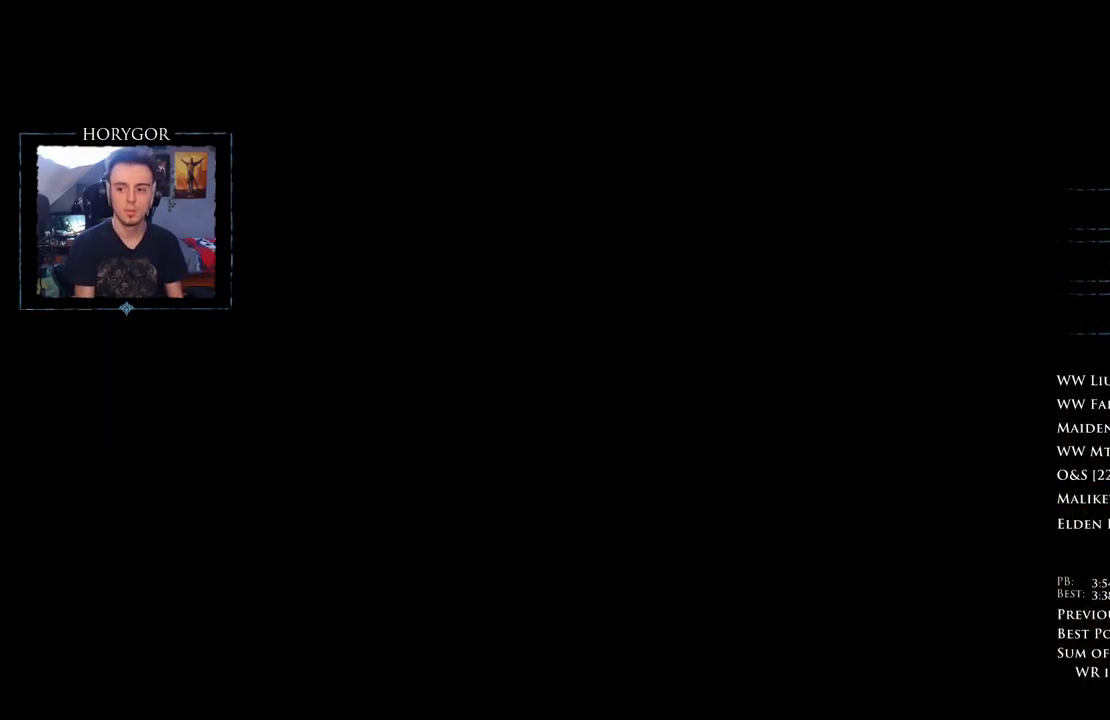
{"buttons": [], "left_stick": "center", "right_stick": "center", "events": []}
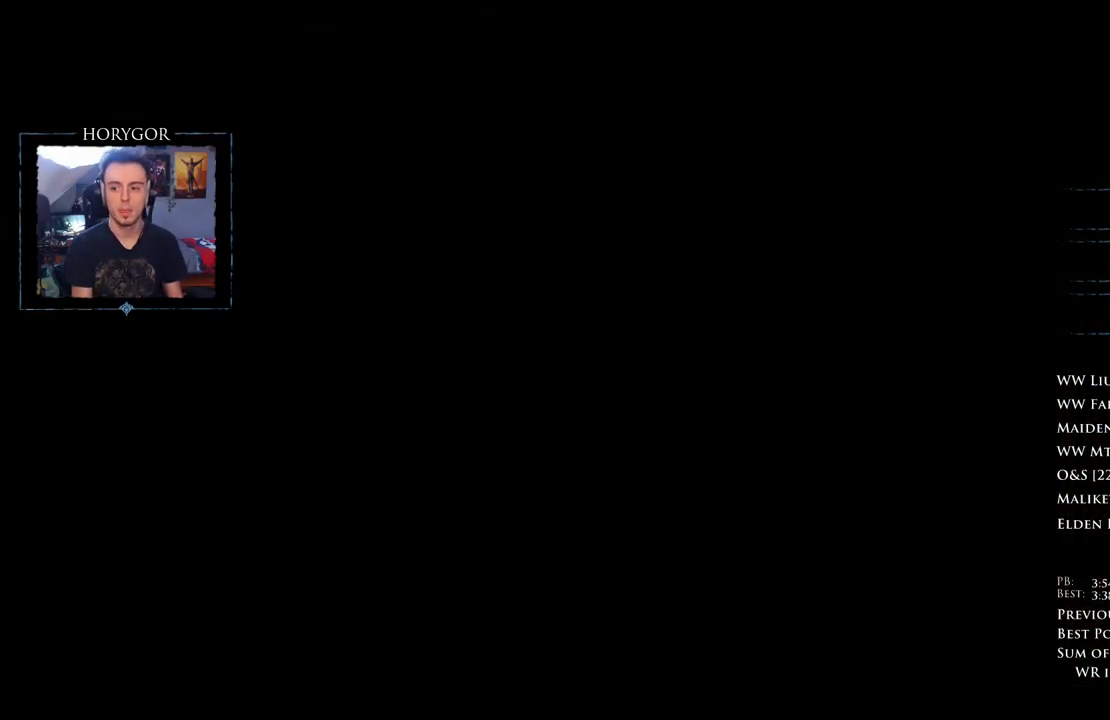
{"buttons": [], "left_stick": "center", "right_stick": "center", "events": [[229, "A", "down"], [312, "A", "up"], [396, "A", "down"], [458, "A", "up"]]}
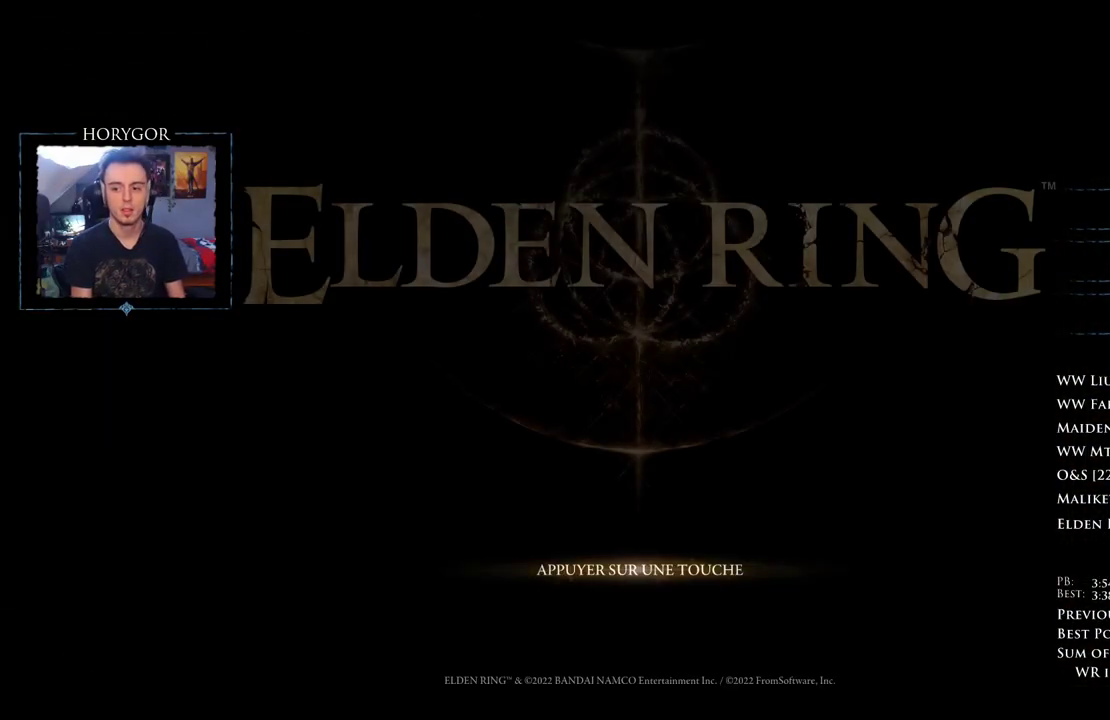
{"buttons": [], "left_stick": "center", "right_stick": "center", "events": [[42, "A", "down"], [125, "A", "up"], [208, "A", "down"], [271, "A", "up"]]}
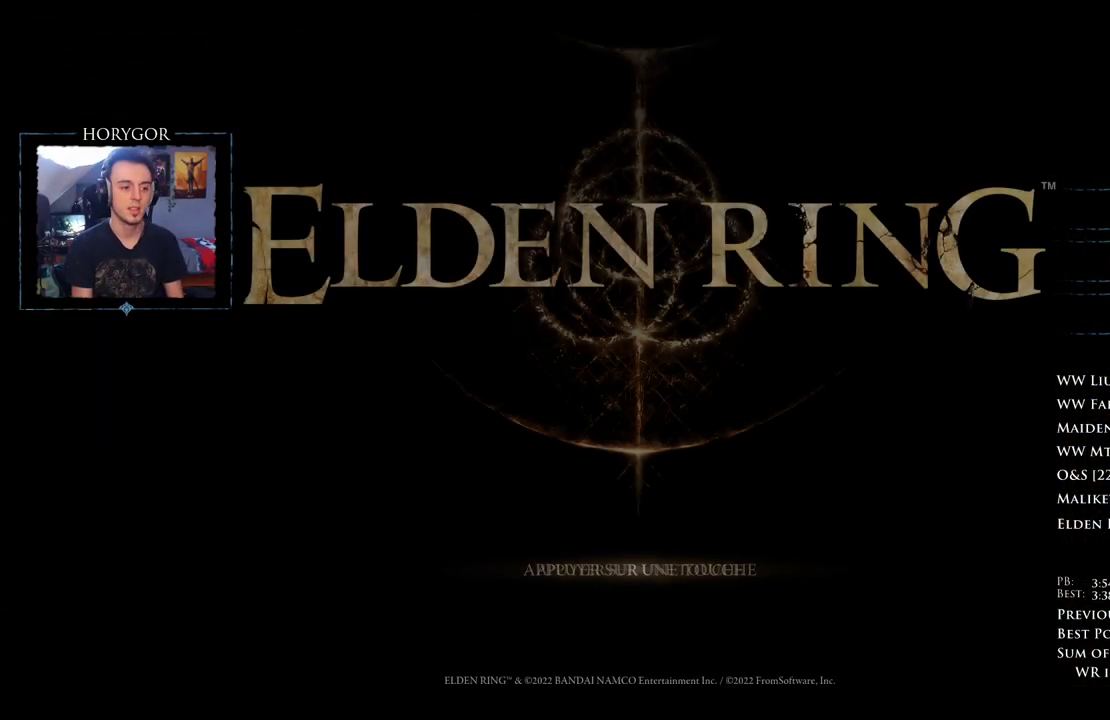
{"buttons": [], "left_stick": "center", "right_stick": "center", "events": [[250, "A", "down"], [333, "A", "up"], [417, "A", "down"], [500, "A", "up"]]}
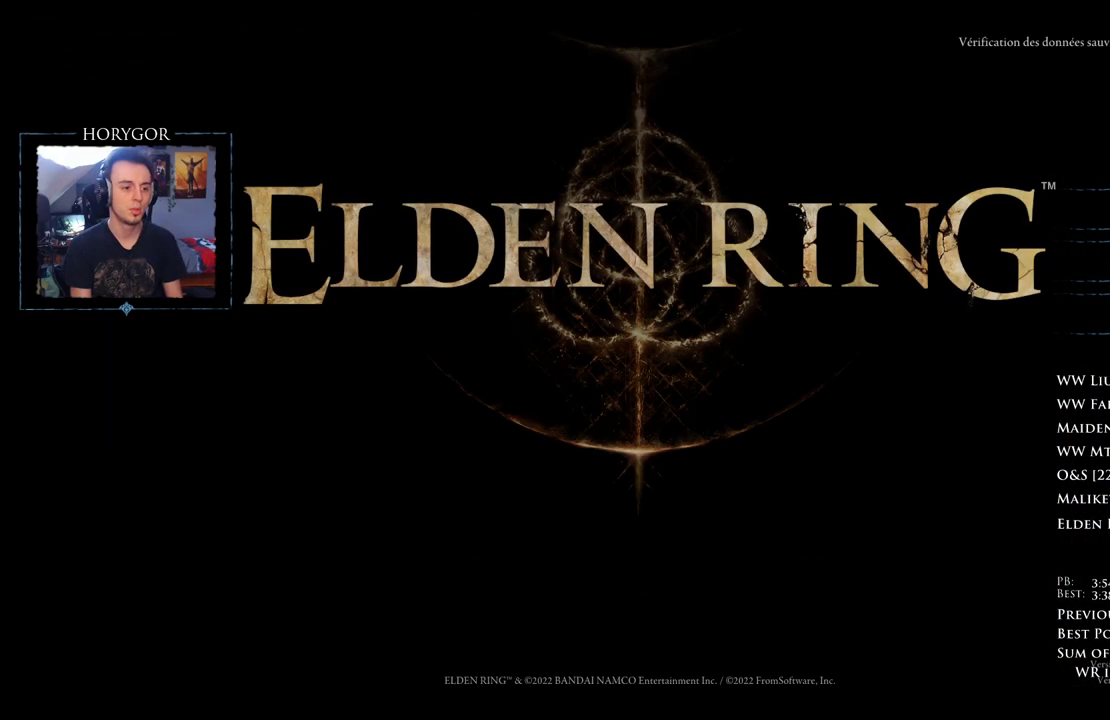
{"buttons": [], "left_stick": "center", "right_stick": "center", "events": [[104, "A", "down"], [167, "A", "up"]]}
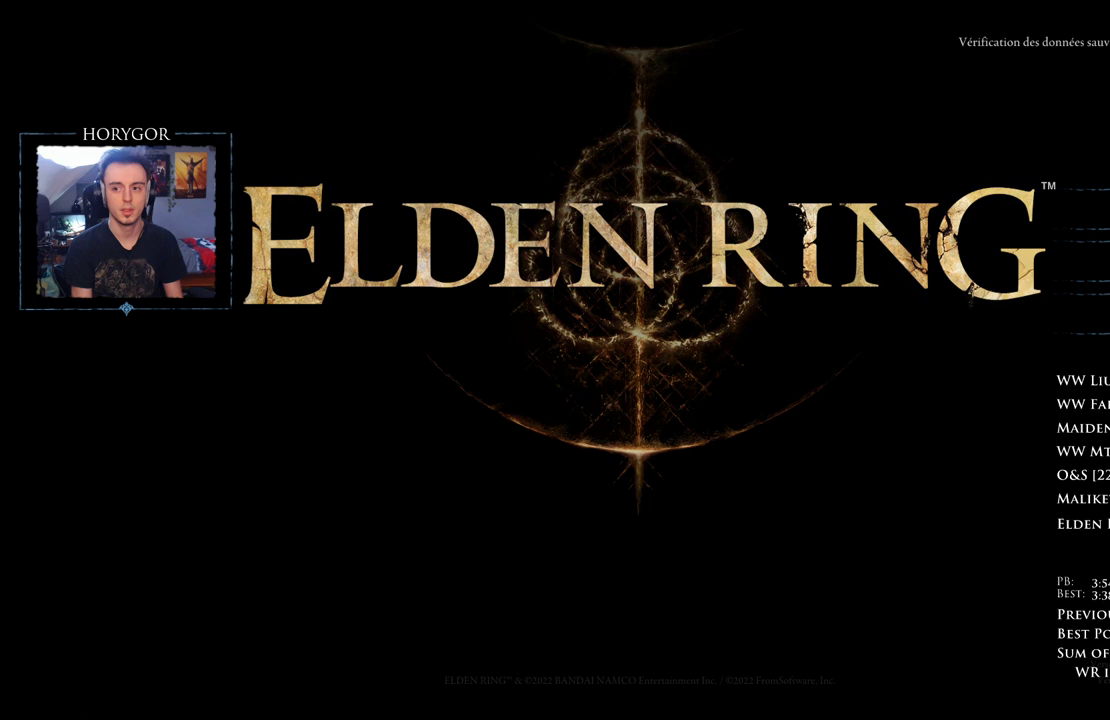
{"buttons": [], "left_stick": "center", "right_stick": "center", "events": []}
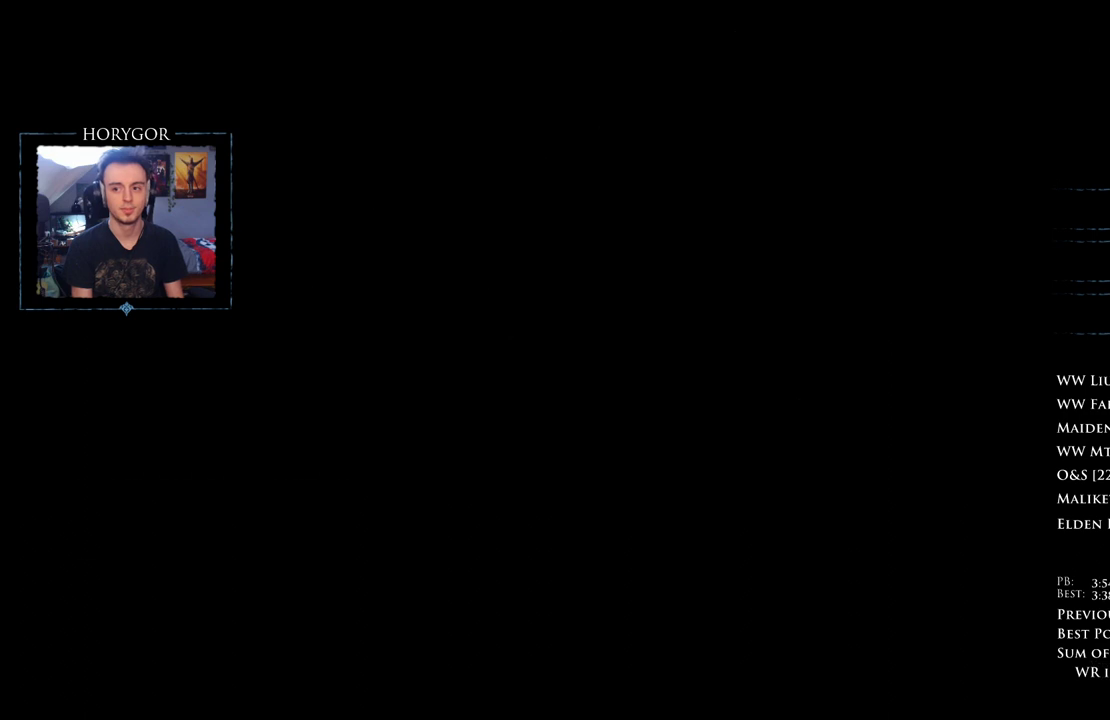
{"buttons": [], "left_stick": "center", "right_stick": "center", "events": []}
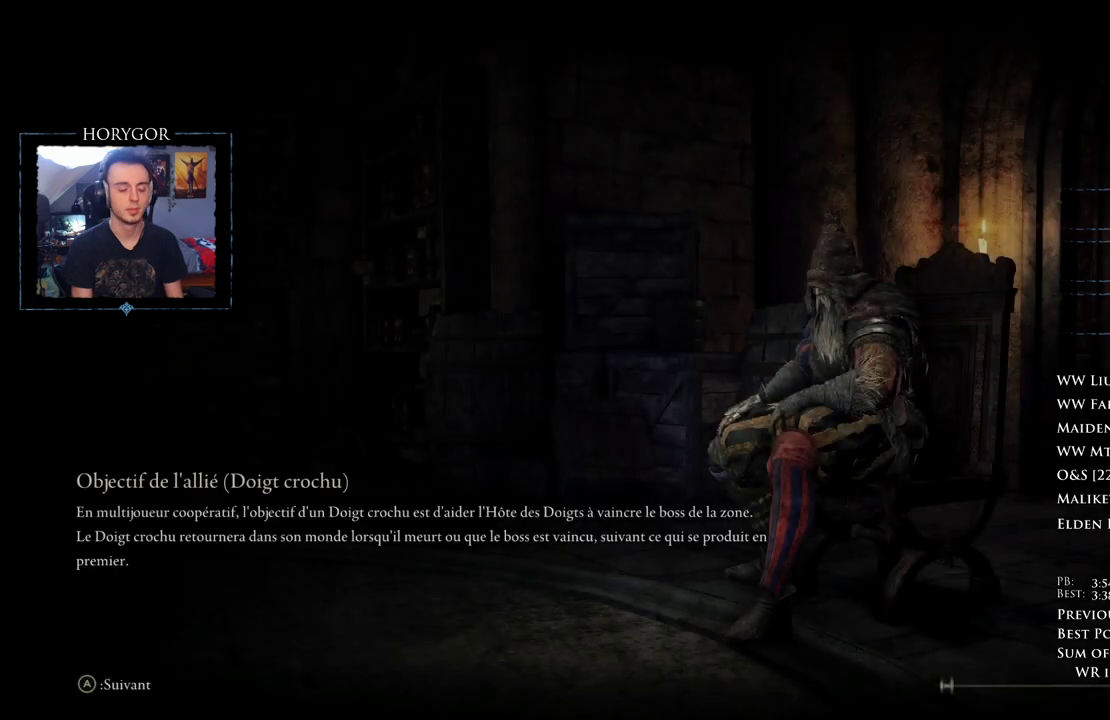
{"buttons": [], "left_stick": "center", "right_stick": "center", "events": []}
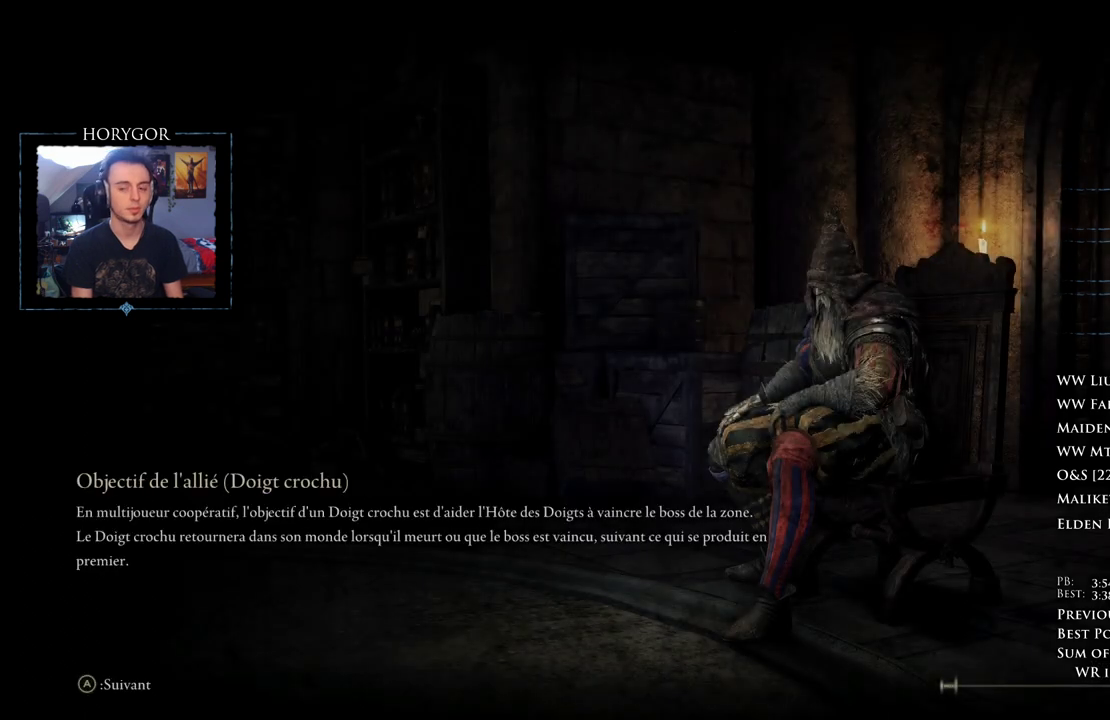
{"buttons": [], "left_stick": "center", "right_stick": "center", "events": []}
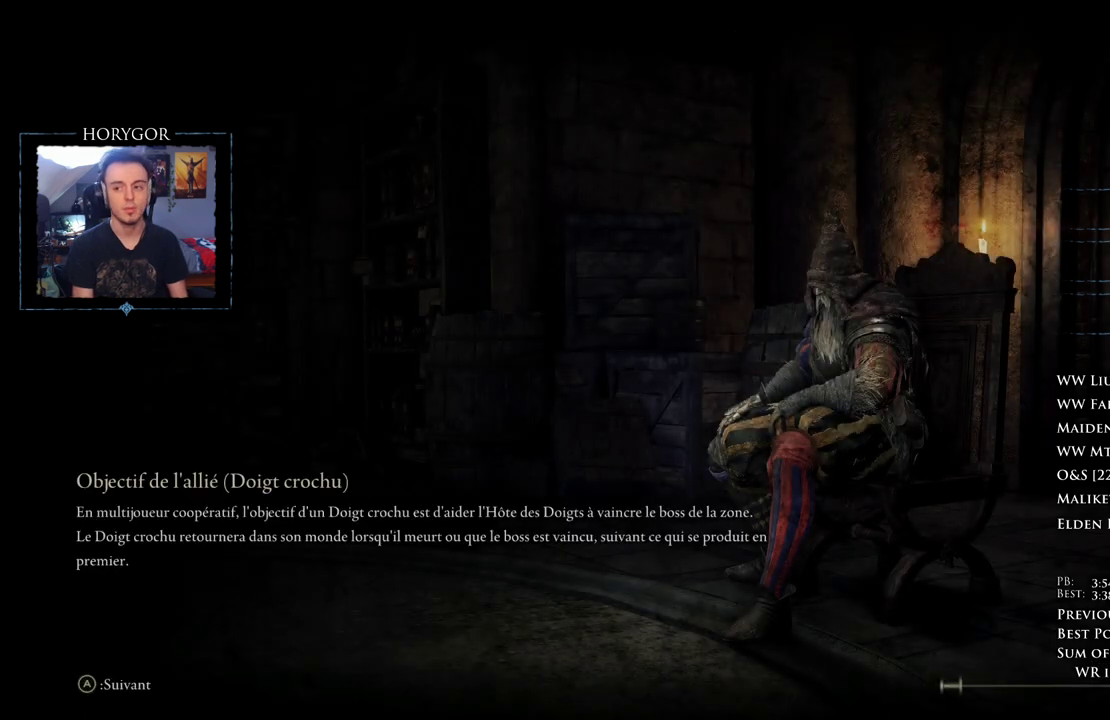
{"buttons": [], "left_stick": "center", "right_stick": "center", "events": []}
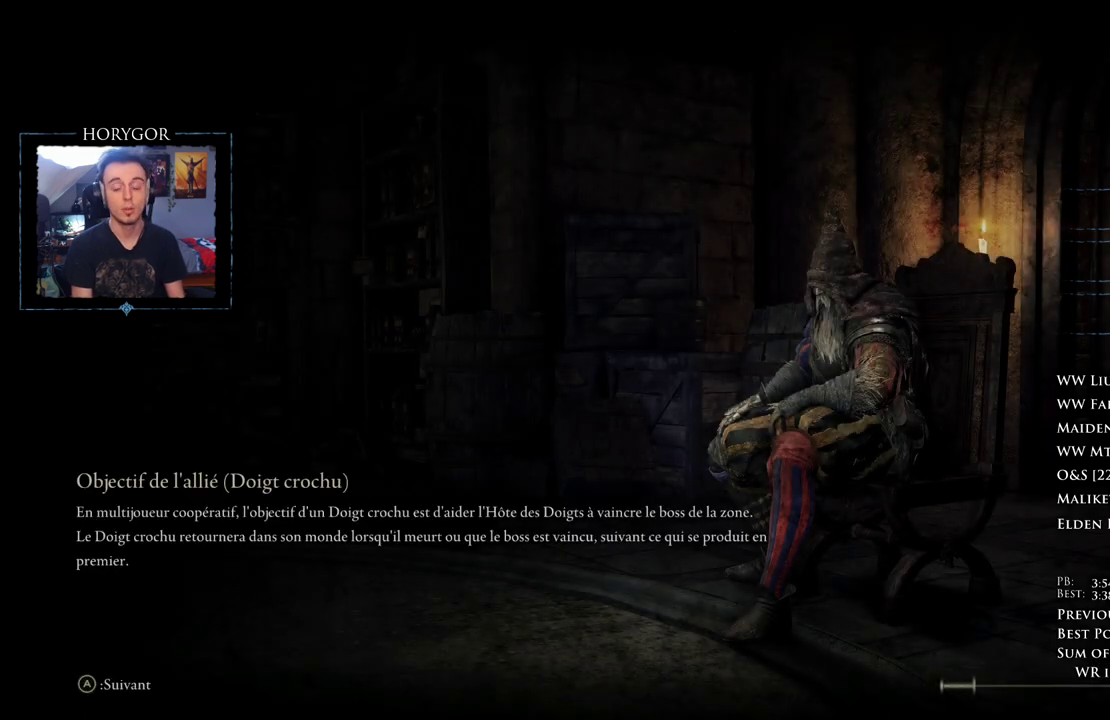
{"buttons": [], "left_stick": "center", "right_stick": "center", "events": []}
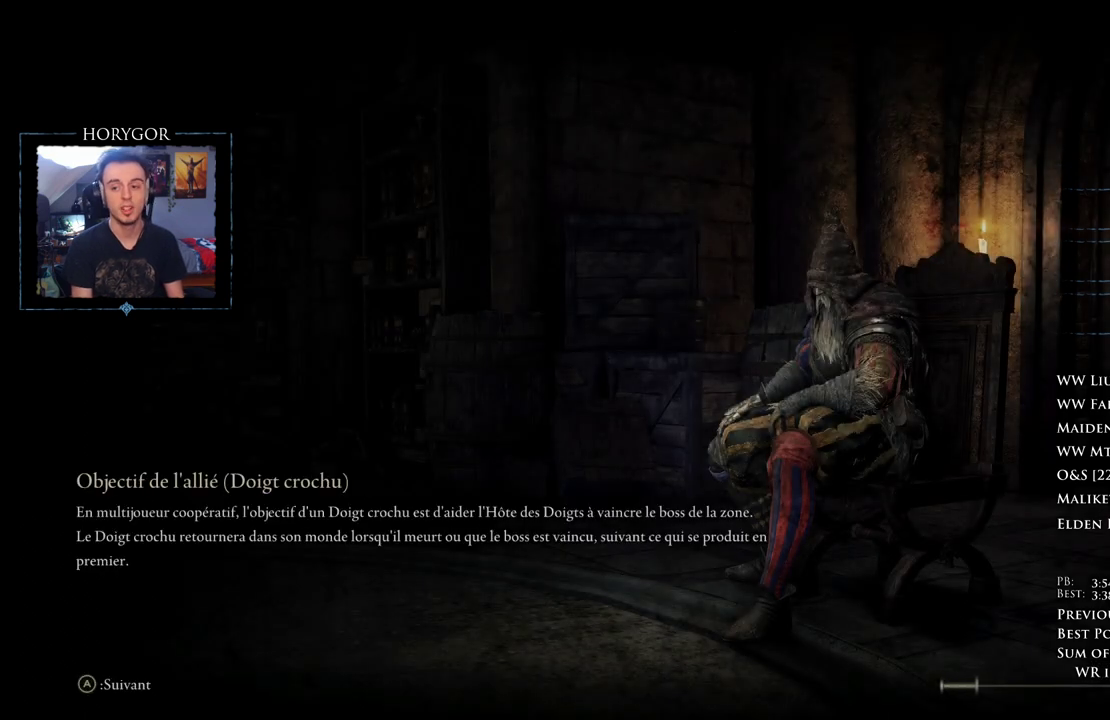
{"buttons": [], "left_stick": "center", "right_stick": "center", "events": []}
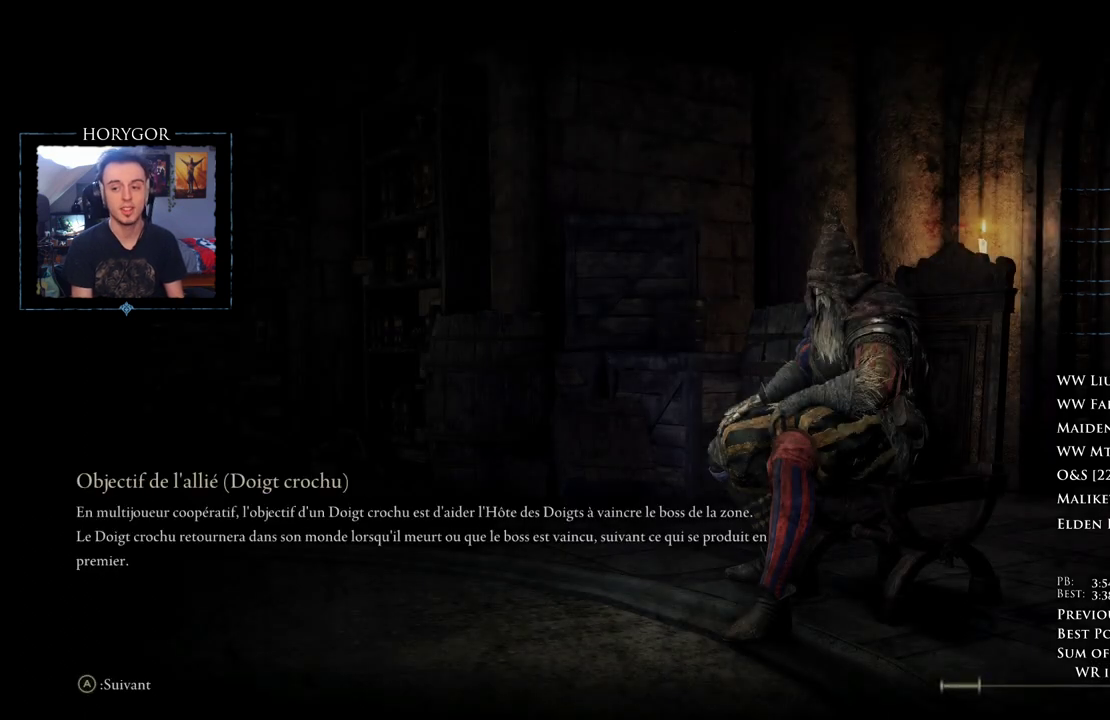
{"buttons": [], "left_stick": "center", "right_stick": "center", "events": [[375, "right_stick", "left"], [438, "right_stick", "center"]]}
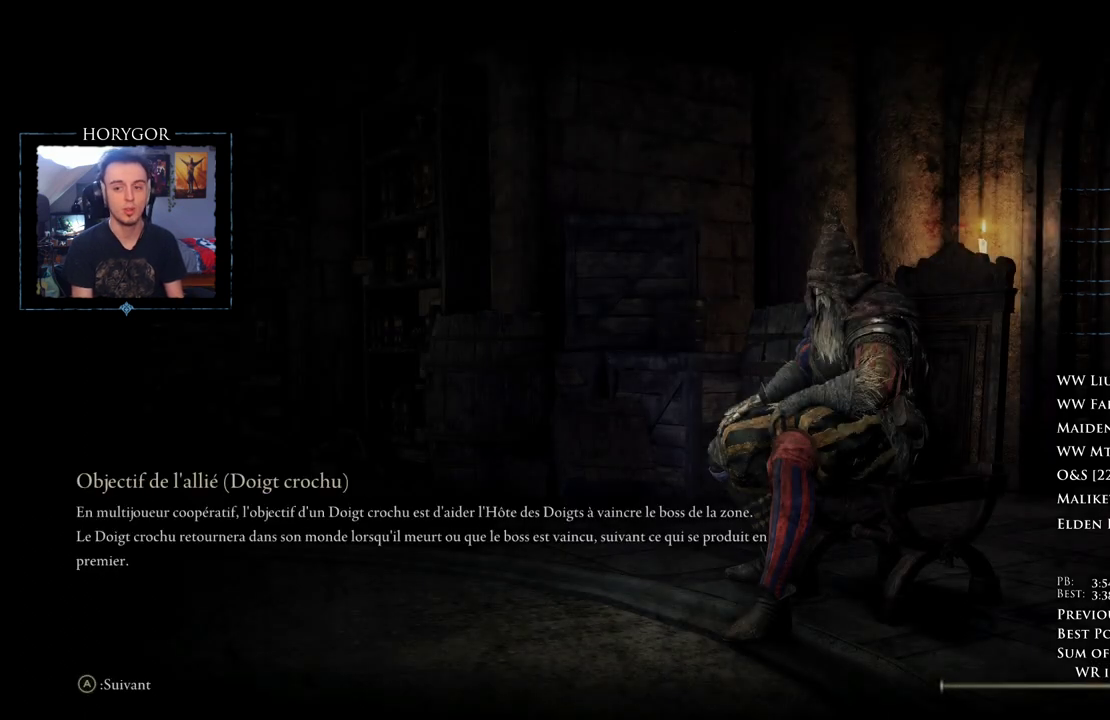
{"buttons": [], "left_stick": "center", "right_stick": "center", "events": []}
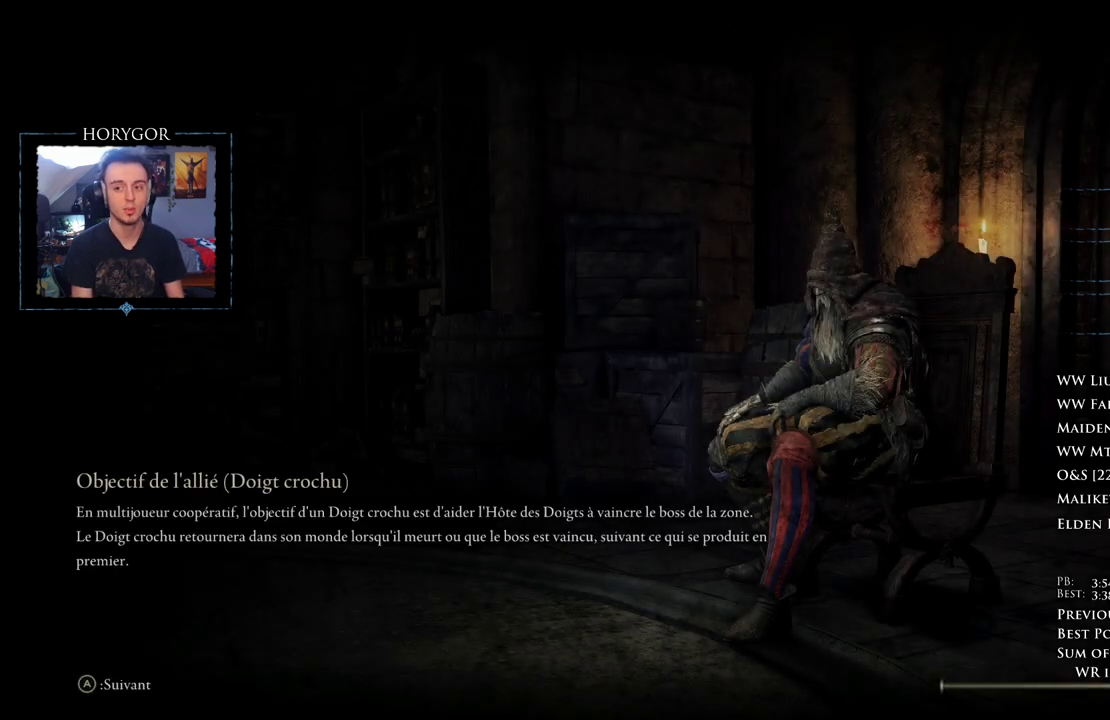
{"buttons": [], "left_stick": "center", "right_stick": "center", "events": []}
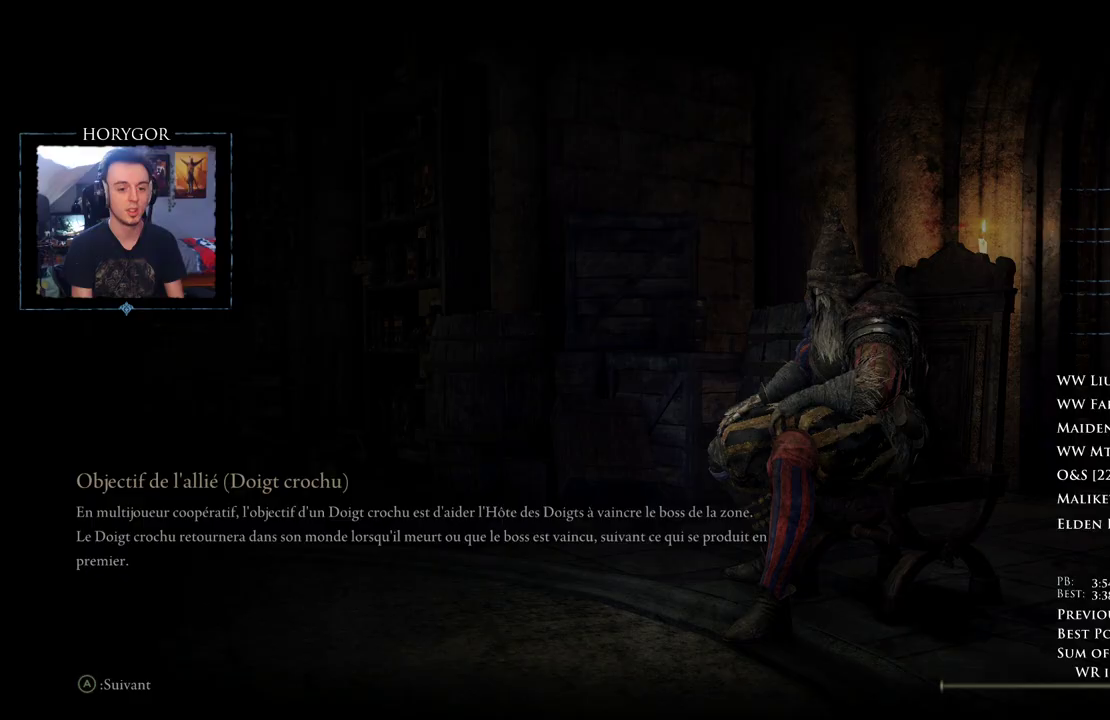
{"buttons": ["B"], "left_stick": "up", "right_stick": "center", "events": [[125, "B", "down"], [125, "left_stick", "up"]]}